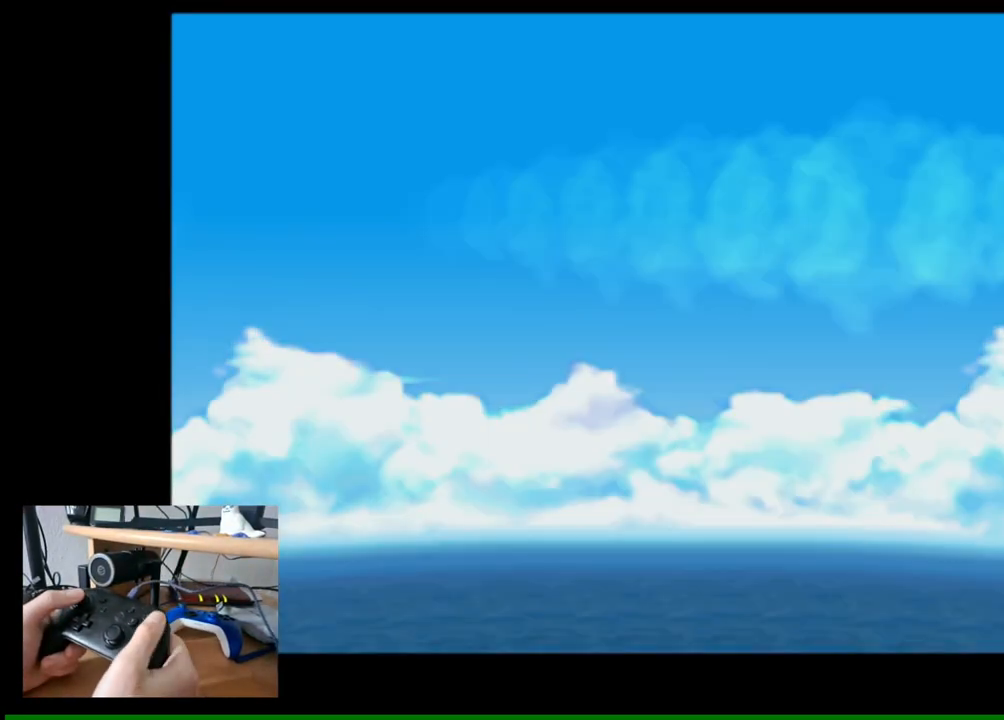
Gameplay with a controller (Nintendo layout); each line is a JSON object with the inputs held at the frame after it. "events" lists button and stick changes between this image and that frame as [ms after this image, input, new state], when the widget could be followed in between.
{"buttons": [], "left_stick": "center", "right_stick": "center", "events": [[150, "A", "down"], [300, "A", "up"]]}
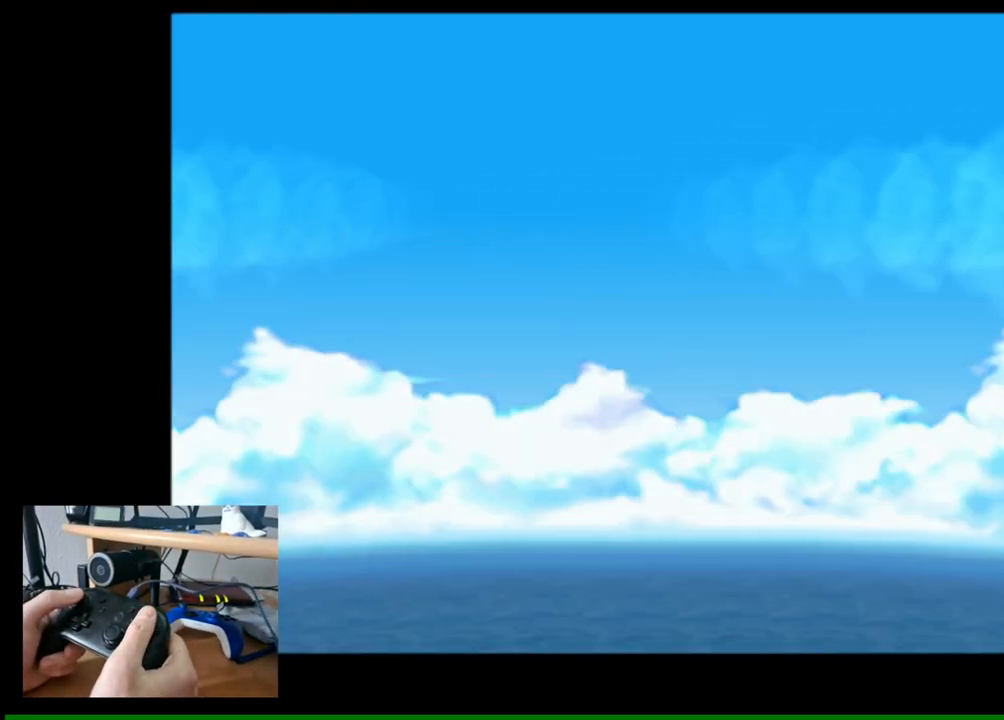
{"buttons": [], "left_stick": "center", "right_stick": "center", "events": []}
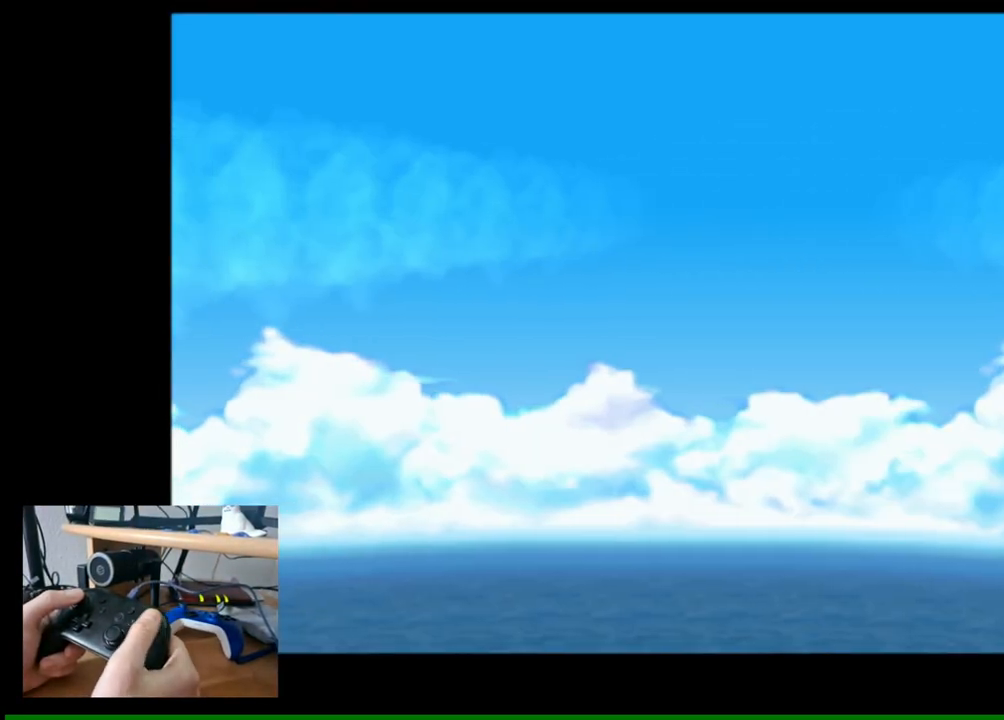
{"buttons": ["START"], "left_stick": "center", "right_stick": "center", "events": [[367, "START", "down"]]}
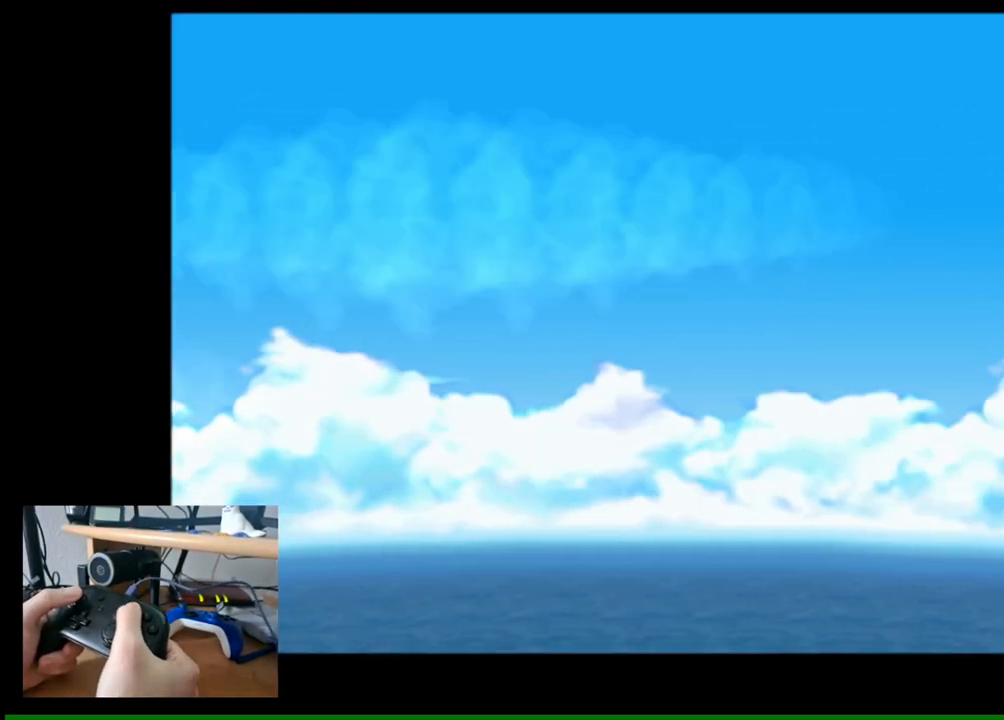
{"buttons": [], "left_stick": "center", "right_stick": "center", "events": [[83, "START", "up"]]}
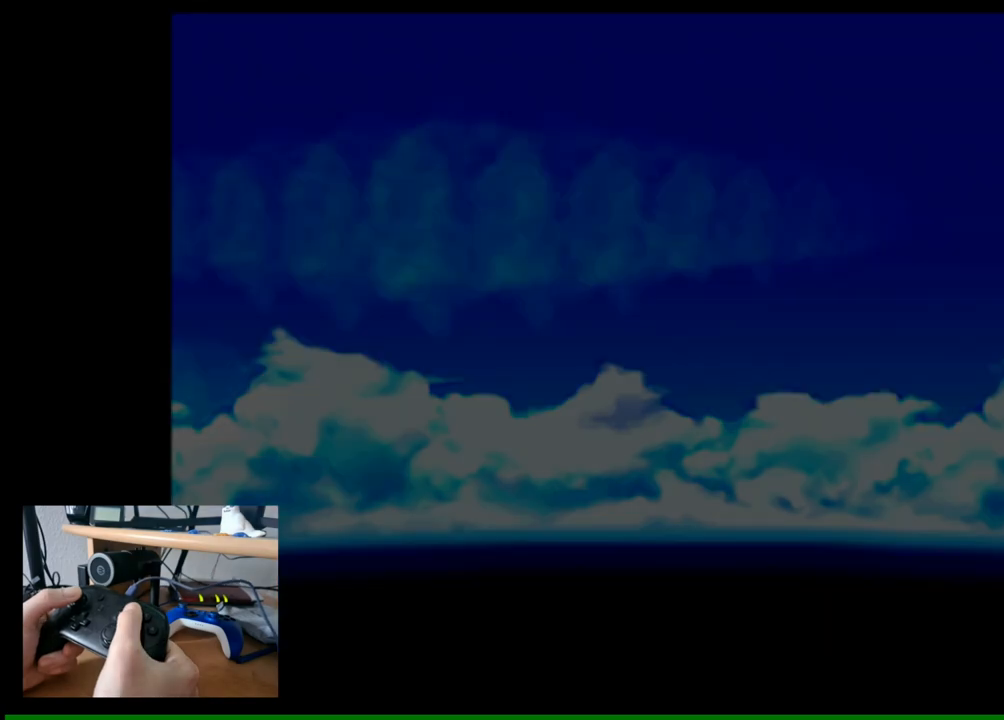
{"buttons": [], "left_stick": "center", "right_stick": "center", "events": []}
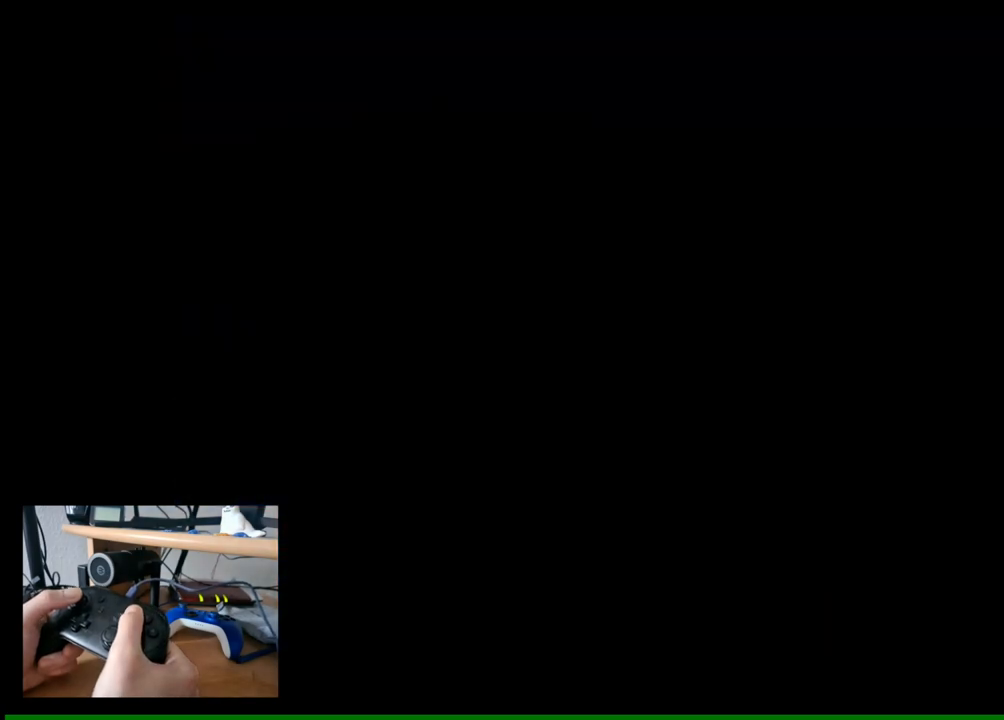
{"buttons": [], "left_stick": "center", "right_stick": "center", "events": []}
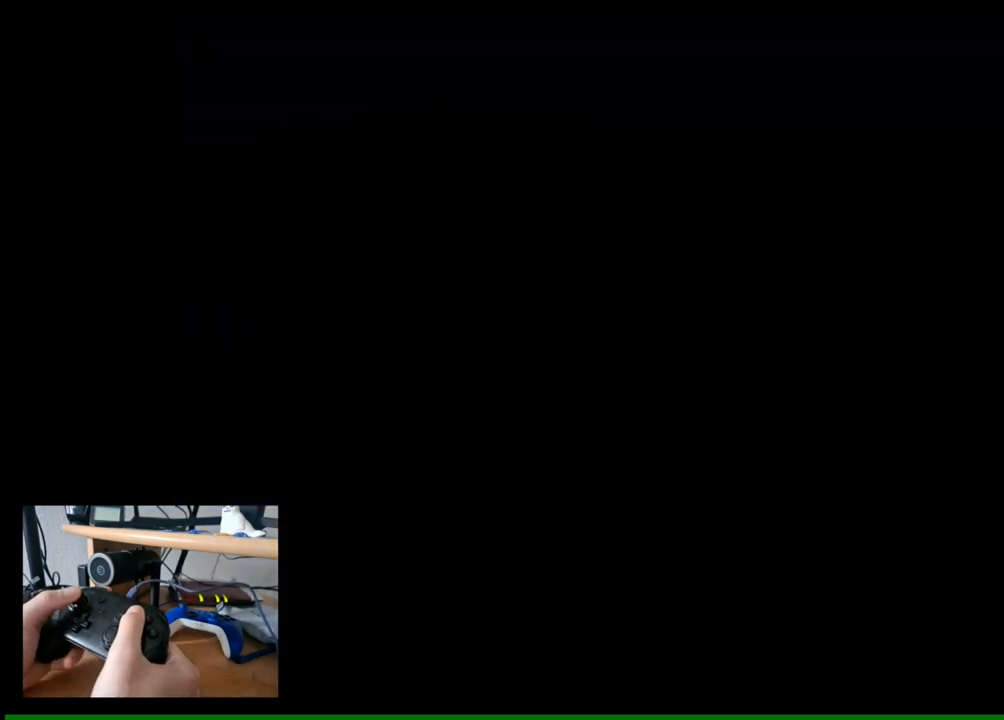
{"buttons": [], "left_stick": "center", "right_stick": "center", "events": []}
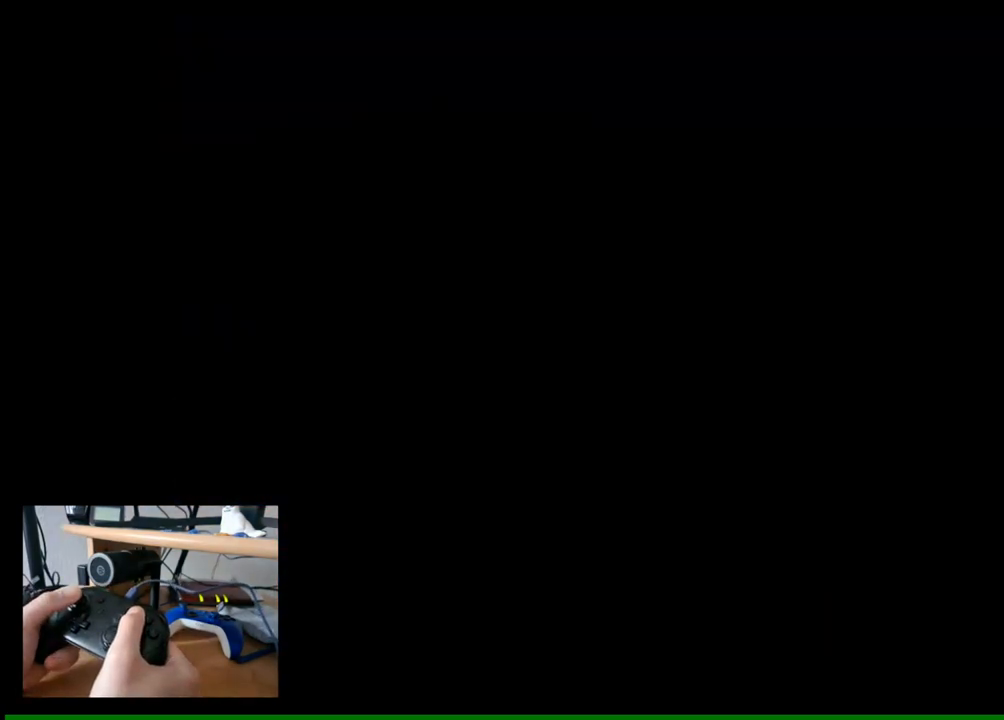
{"buttons": [], "left_stick": "center", "right_stick": "center", "events": []}
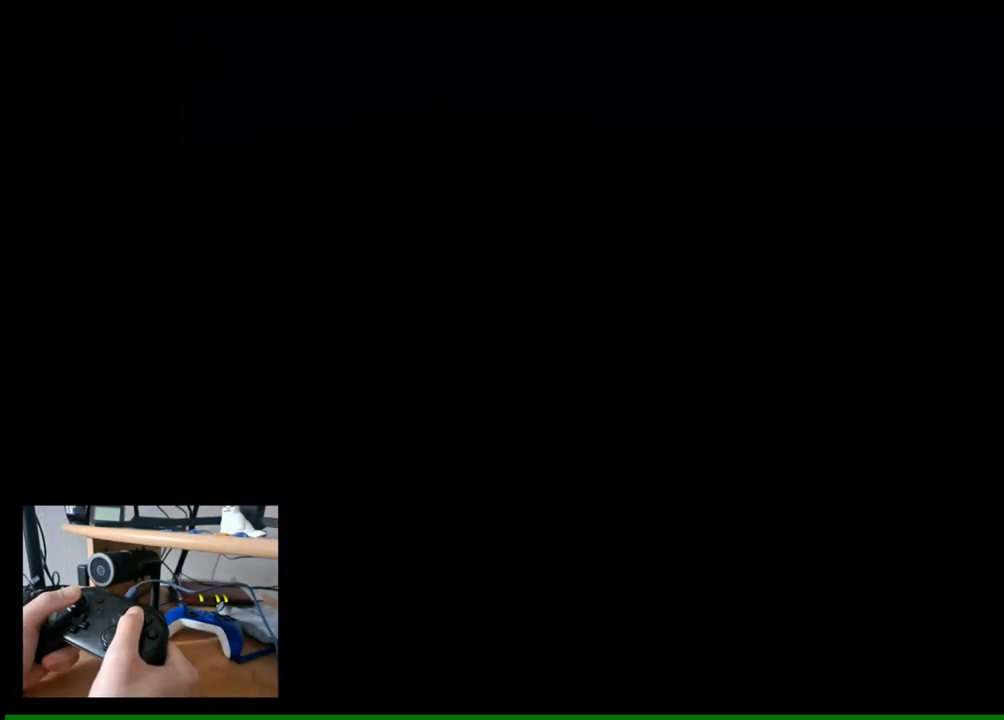
{"buttons": [], "left_stick": "center", "right_stick": "center", "events": []}
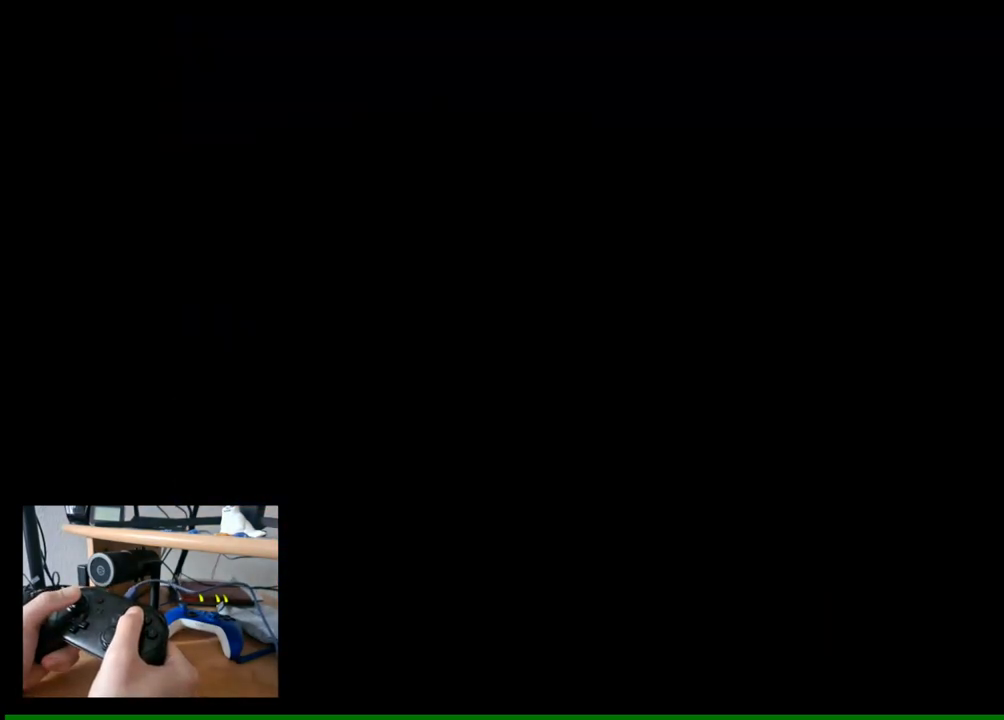
{"buttons": [], "left_stick": "center", "right_stick": "center", "events": []}
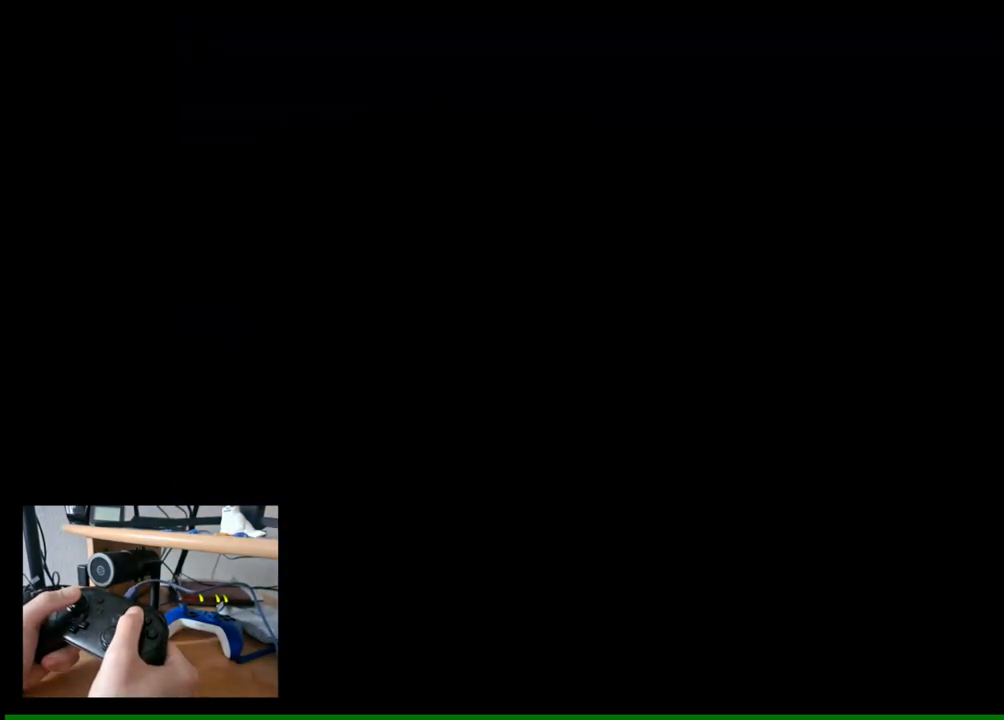
{"buttons": [], "left_stick": "center", "right_stick": "center", "events": []}
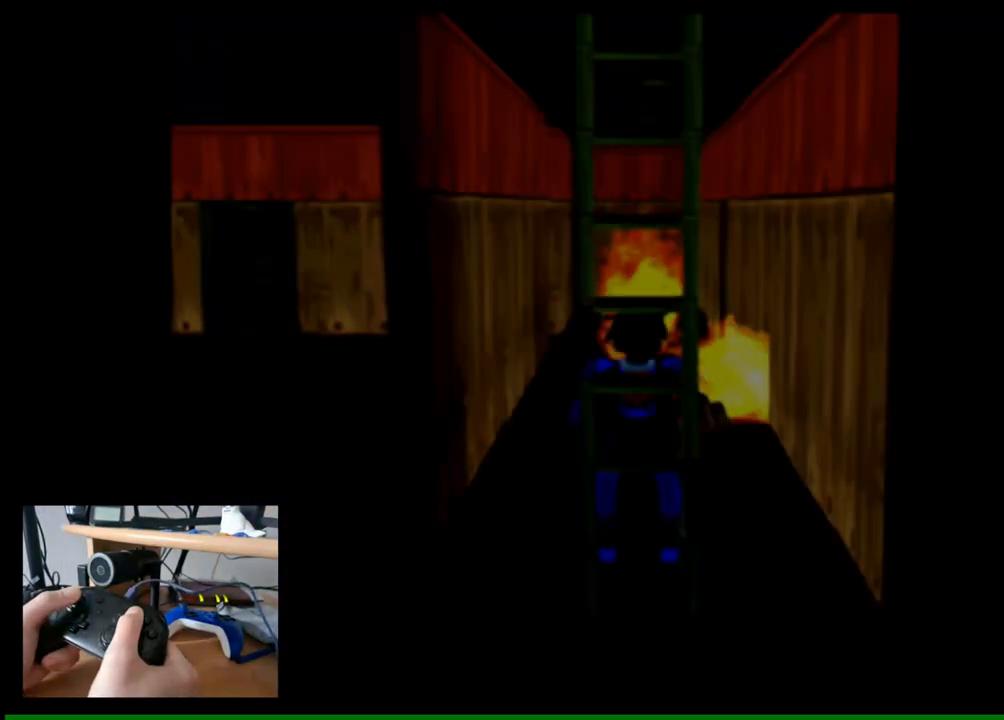
{"buttons": [], "left_stick": "center", "right_stick": "center", "events": []}
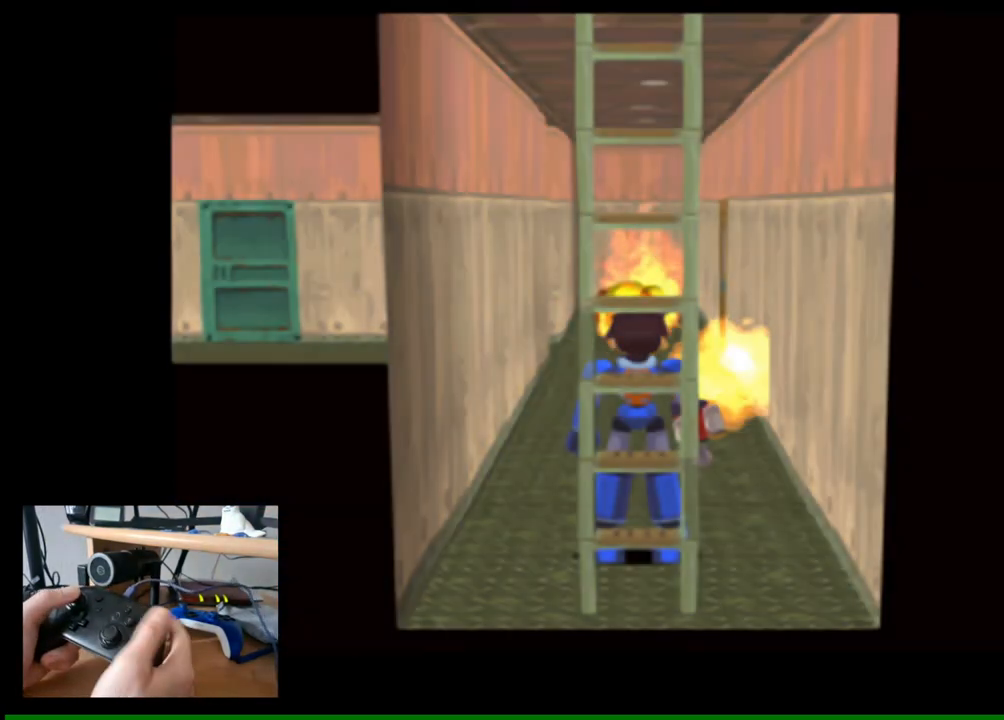
{"buttons": [], "left_stick": "center", "right_stick": "center", "events": []}
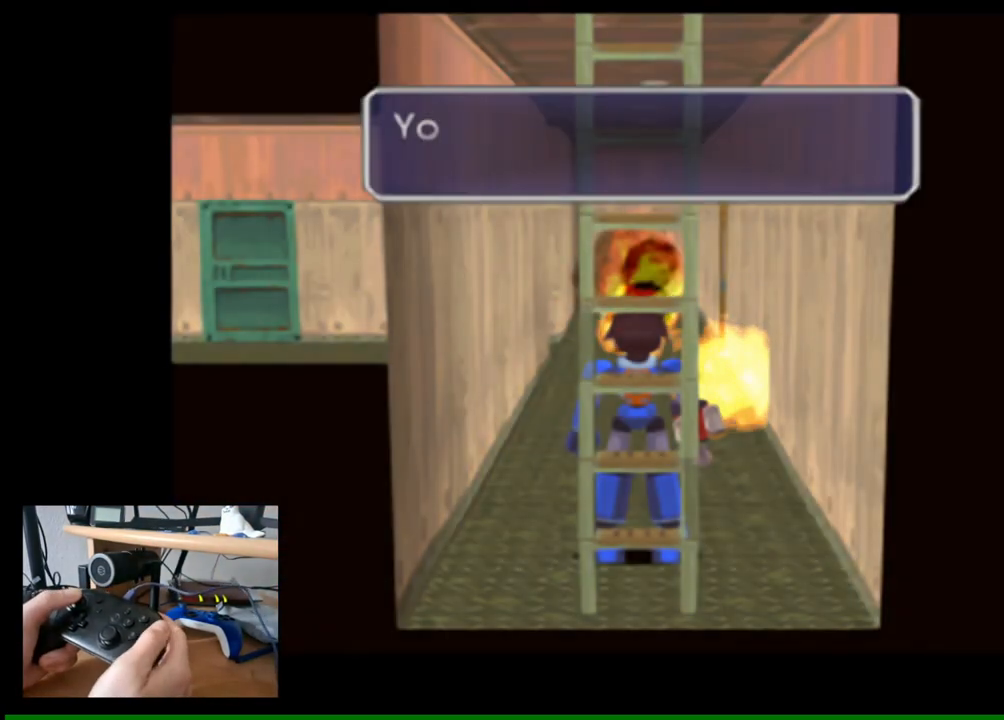
{"buttons": [], "left_stick": "center", "right_stick": "center", "events": []}
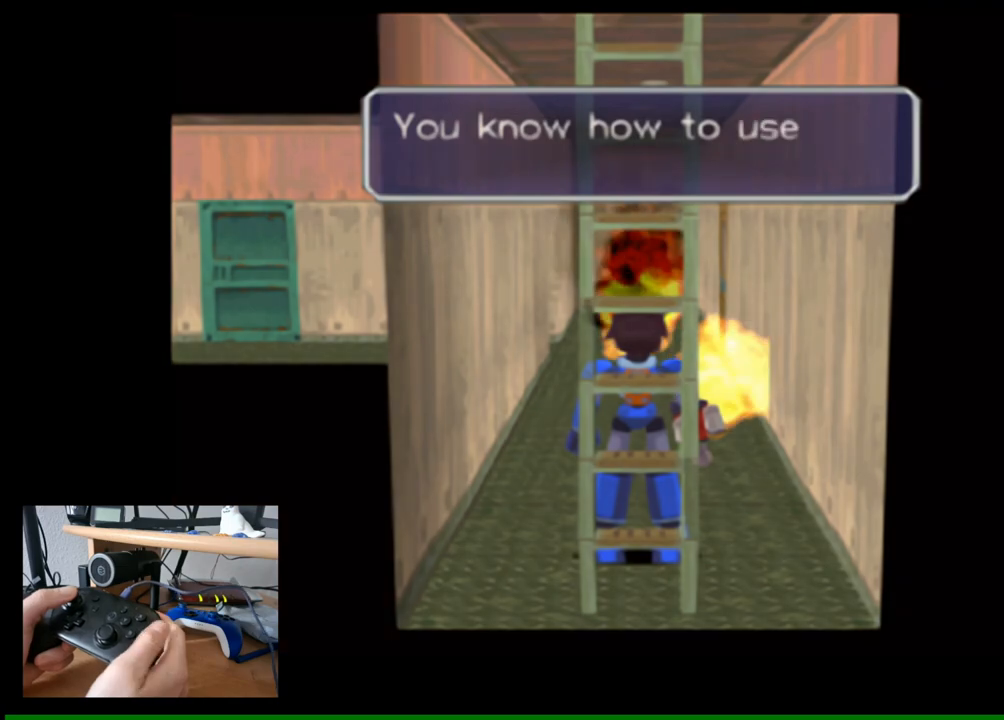
{"buttons": [], "left_stick": "center", "right_stick": "center", "events": [[267, "A", "down"], [400, "A", "up"]]}
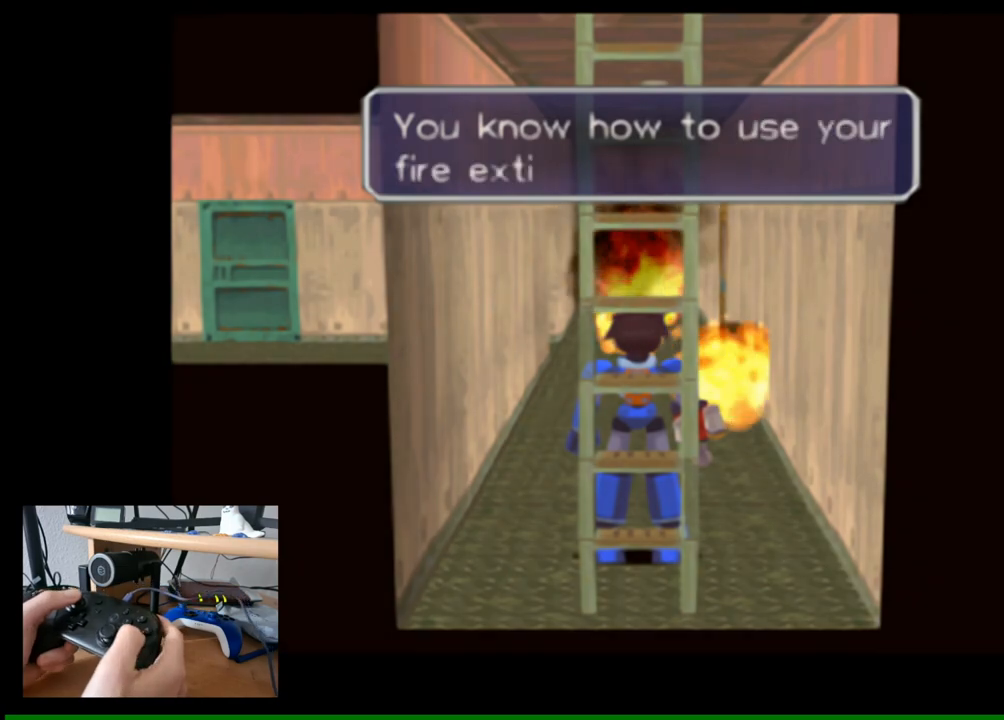
{"buttons": ["B"], "left_stick": "center", "right_stick": "center", "events": [[183, "B", "down"], [300, "B", "up"], [400, "B", "down"]]}
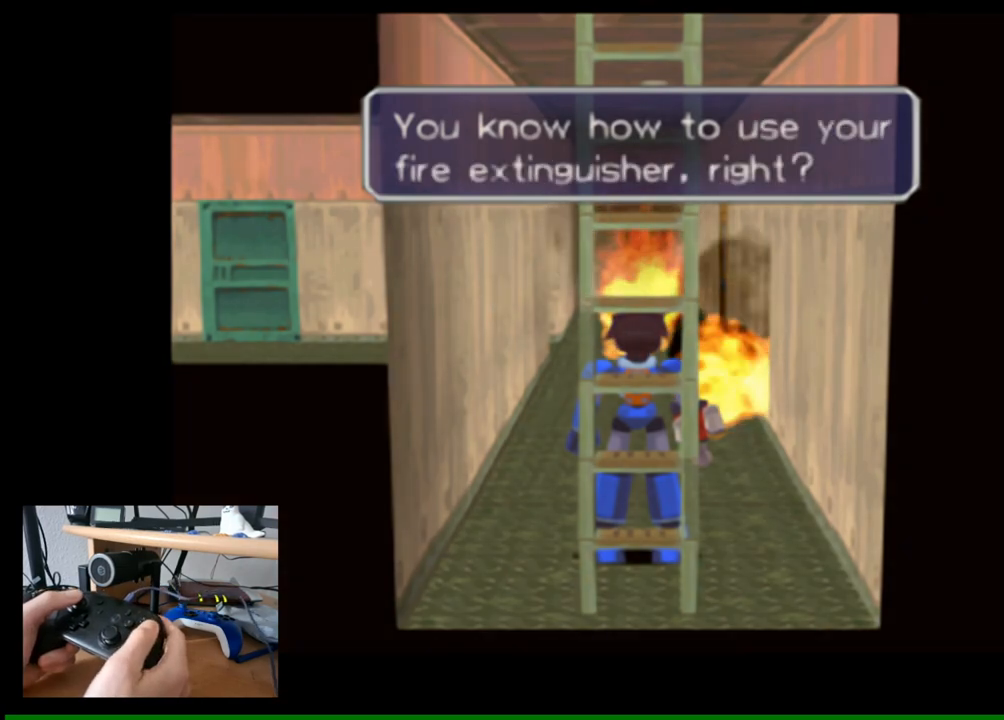
{"buttons": [], "left_stick": "center", "right_stick": "center", "events": [[67, "B", "up"], [150, "B", "down"], [233, "B", "up"], [333, "B", "down"], [450, "B", "up"]]}
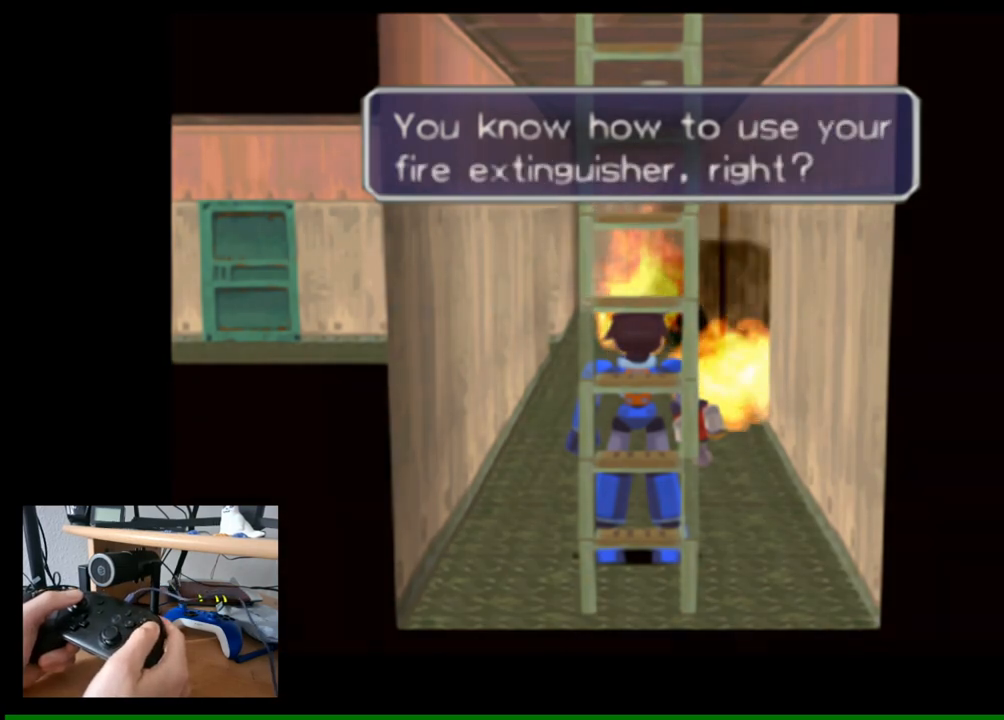
{"buttons": ["B"], "left_stick": "center", "right_stick": "center", "events": [[17, "B", "down"], [133, "B", "up"], [233, "B", "down"], [333, "B", "up"], [400, "B", "down"]]}
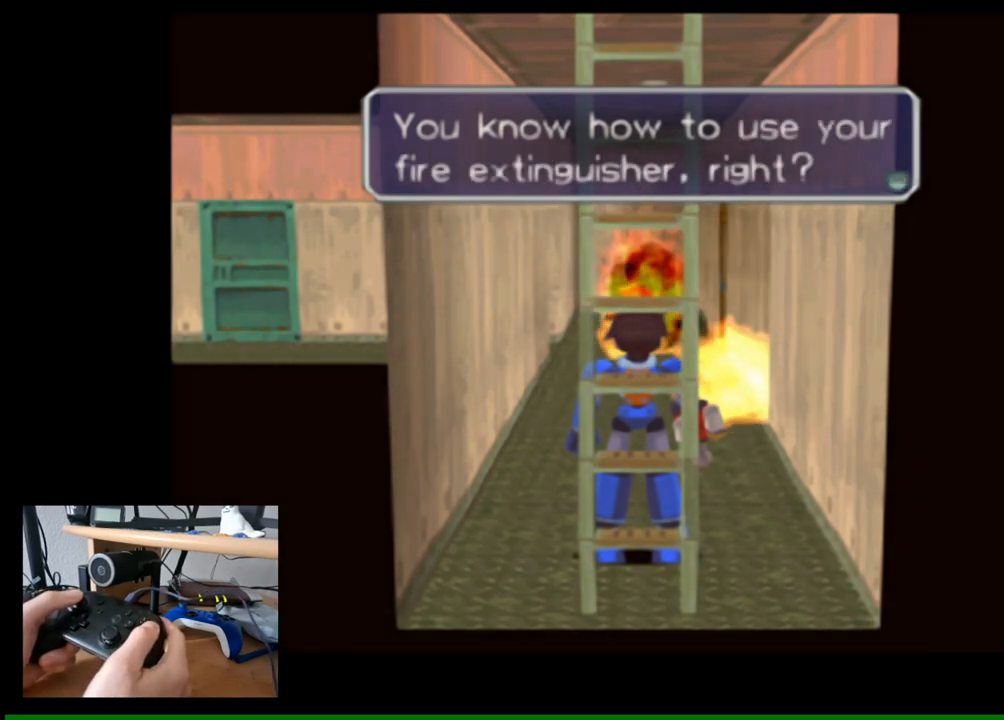
{"buttons": [], "left_stick": "center", "right_stick": "center", "events": [[17, "B", "up"], [100, "B", "down"], [200, "B", "up"]]}
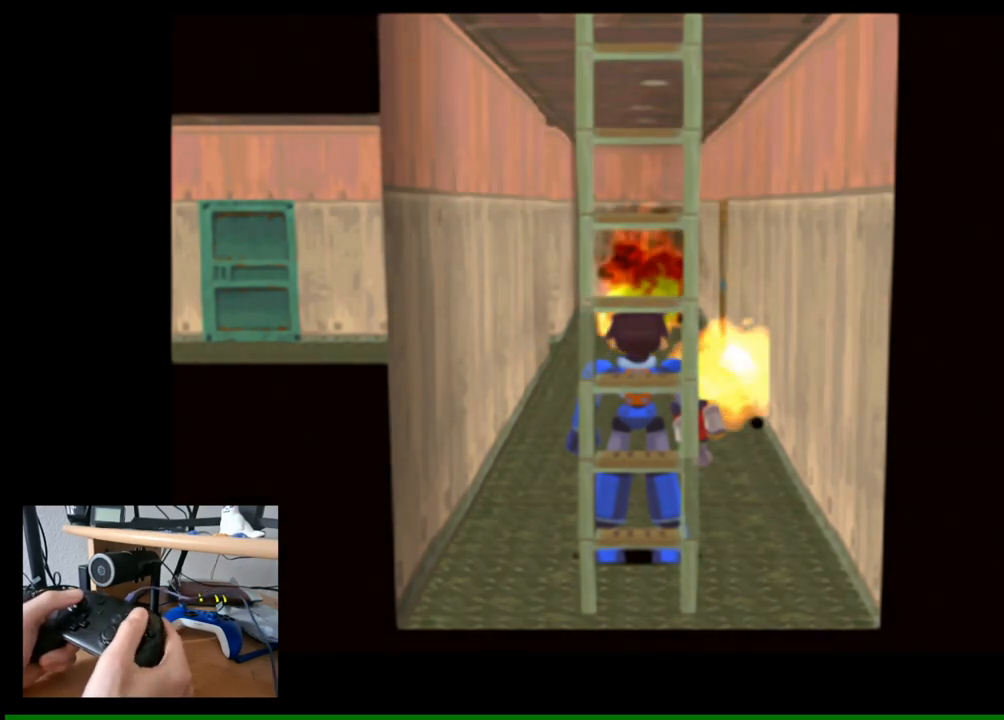
{"buttons": [], "left_stick": "center", "right_stick": "center", "events": [[17, "B", "down"], [117, "B", "up"]]}
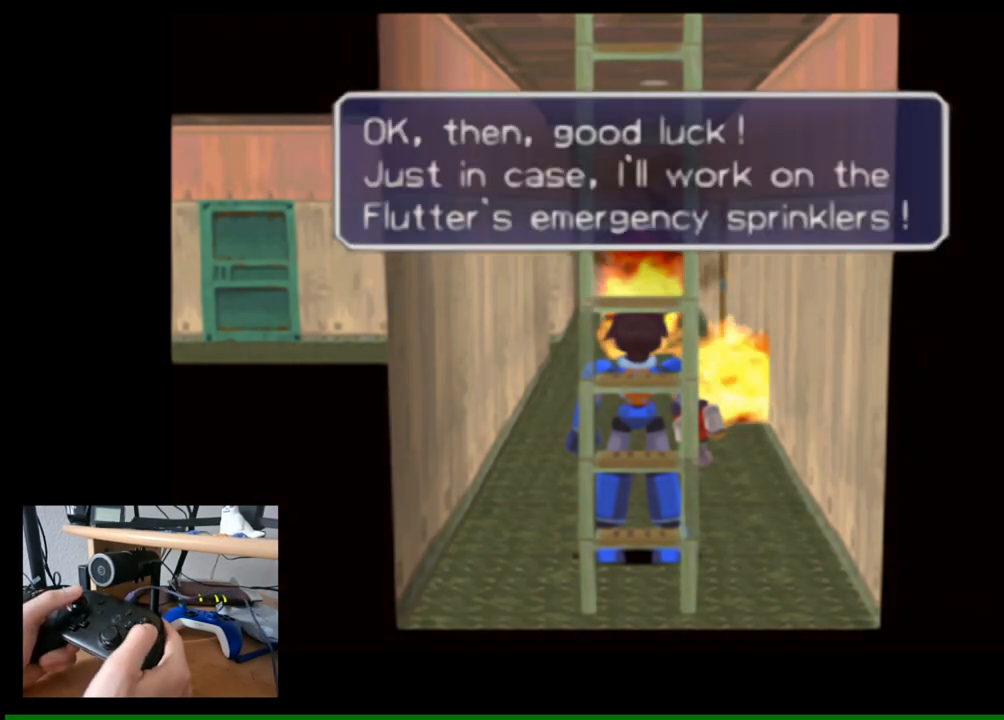
{"buttons": [], "left_stick": "center", "right_stick": "center", "events": [[83, "B", "down"], [217, "B", "up"], [317, "B", "down"], [417, "B", "up"]]}
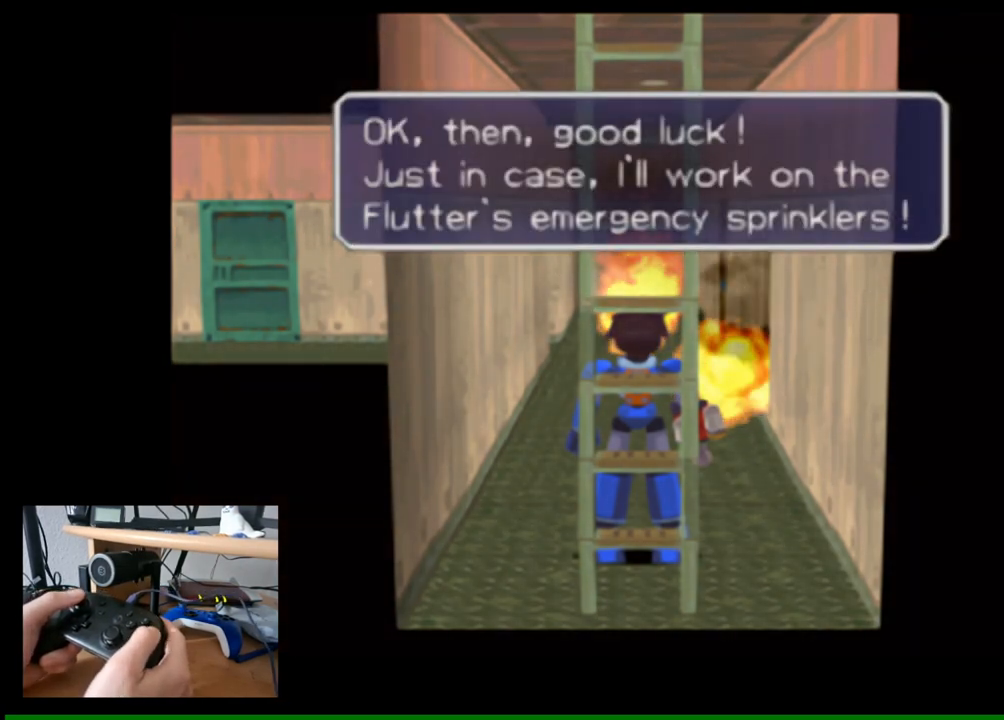
{"buttons": ["B"], "left_stick": "center", "right_stick": "center", "events": [[433, "B", "down"]]}
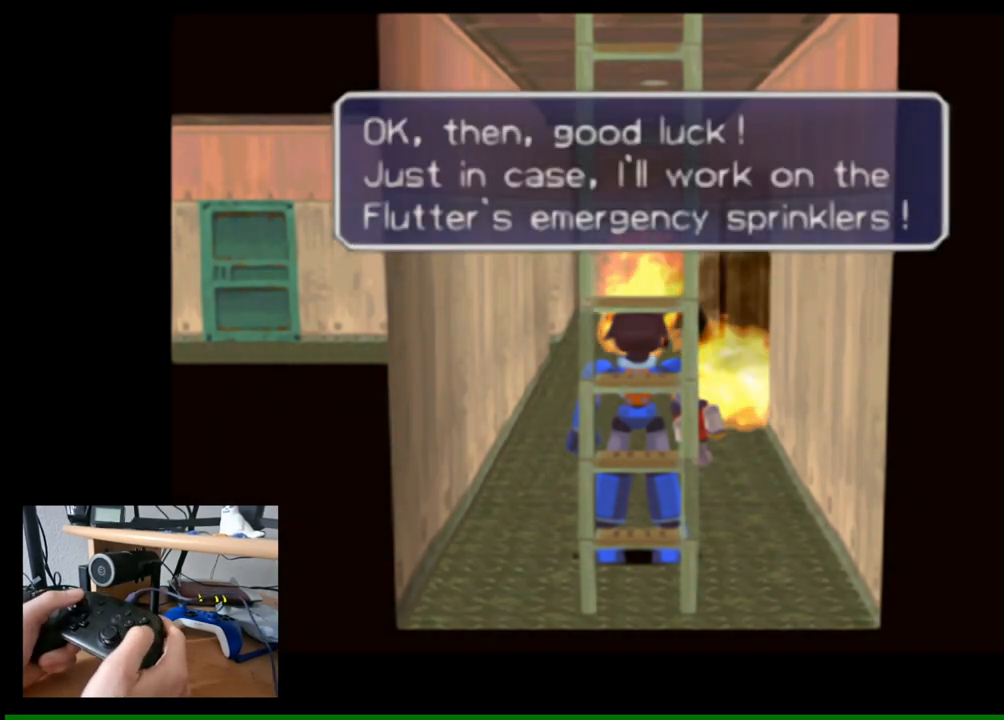
{"buttons": [], "left_stick": "center", "right_stick": "center", "events": [[83, "B", "up"]]}
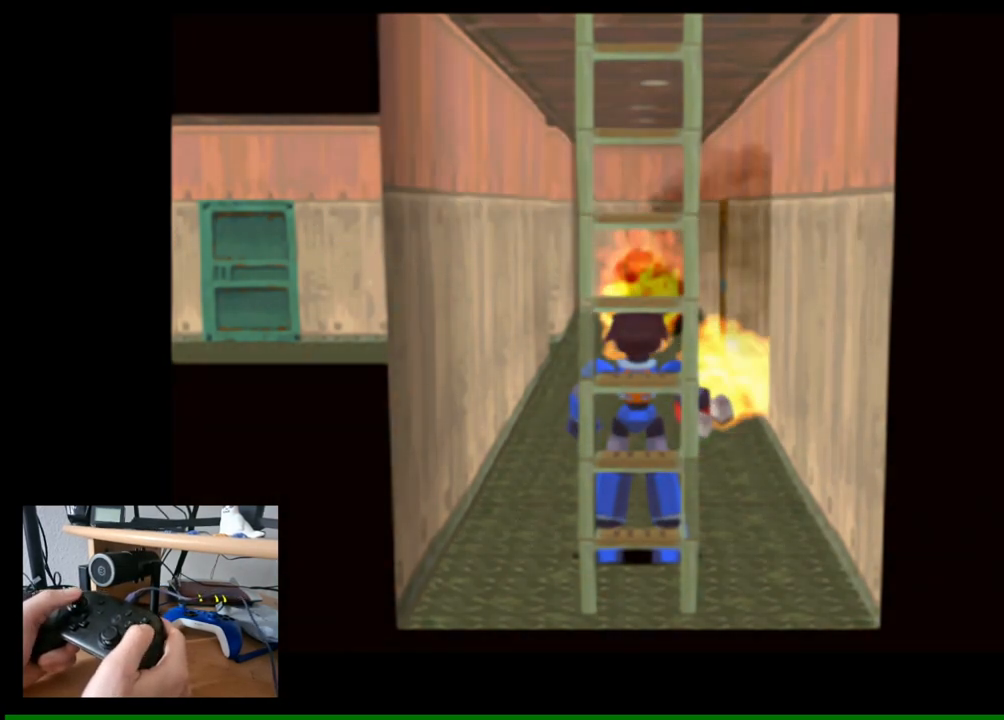
{"buttons": [], "left_stick": "center", "right_stick": "center", "events": []}
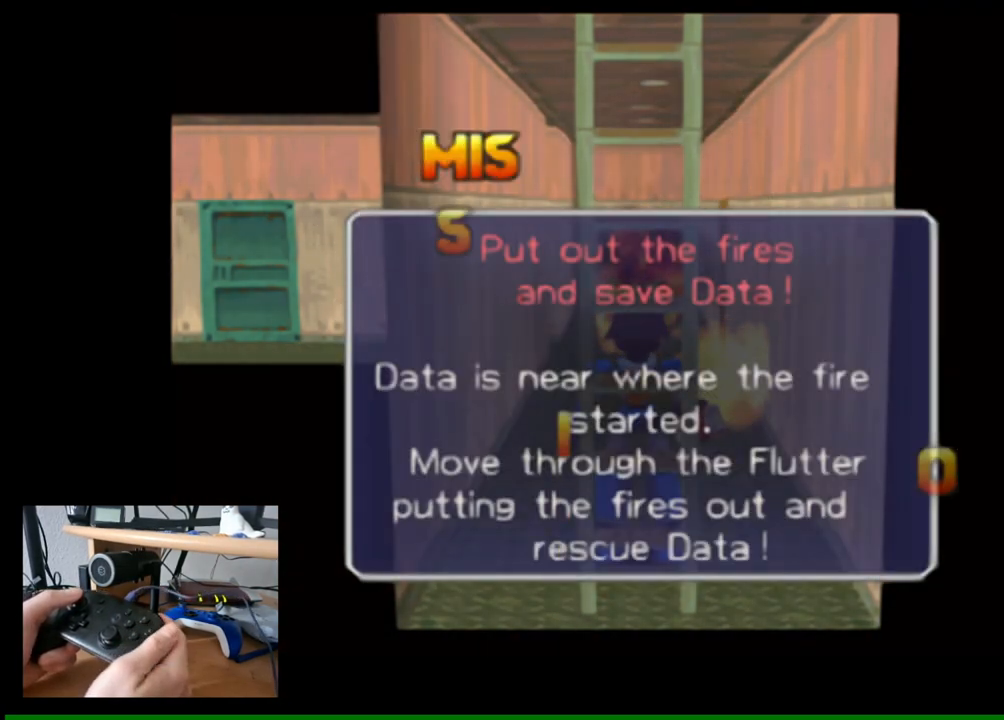
{"buttons": [], "left_stick": "center", "right_stick": "center", "events": []}
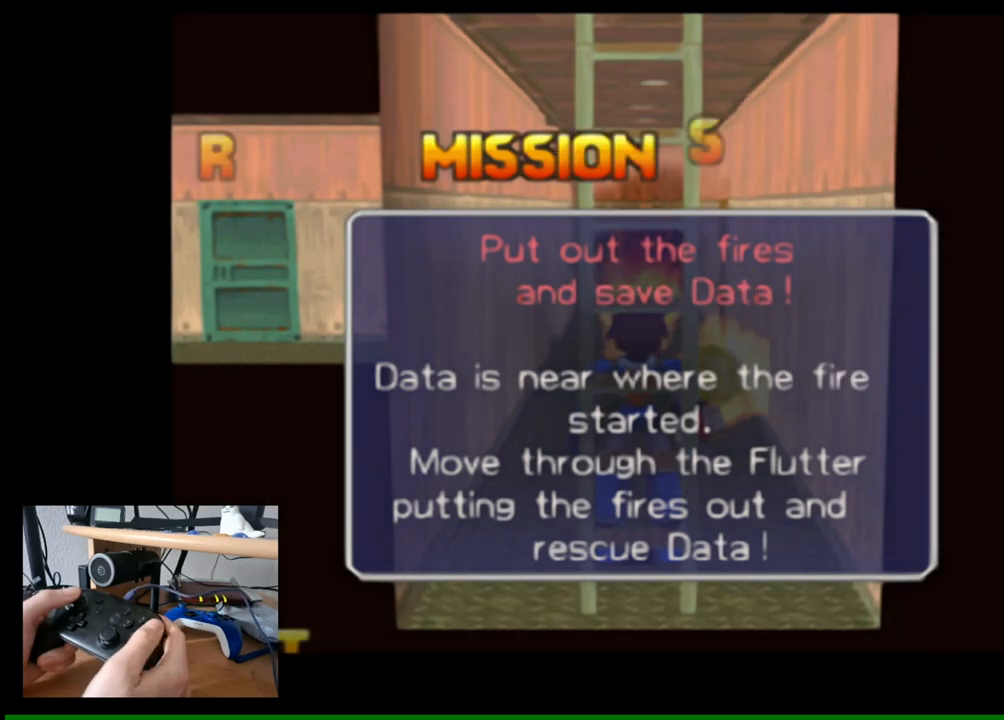
{"buttons": [], "left_stick": "center", "right_stick": "center", "events": []}
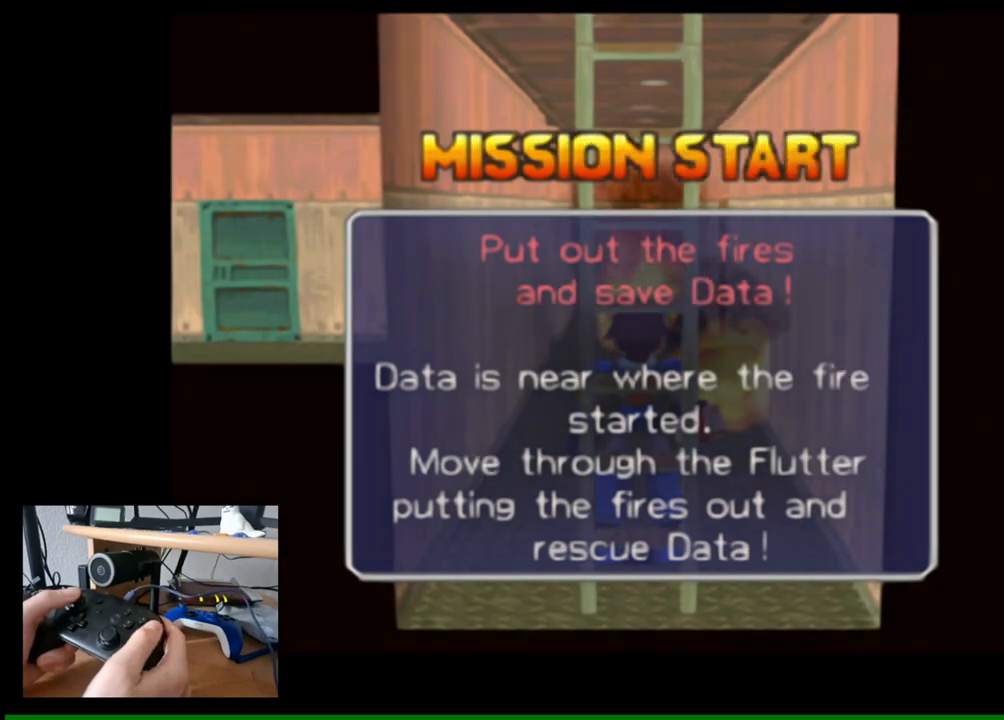
{"buttons": [], "left_stick": "center", "right_stick": "center", "events": []}
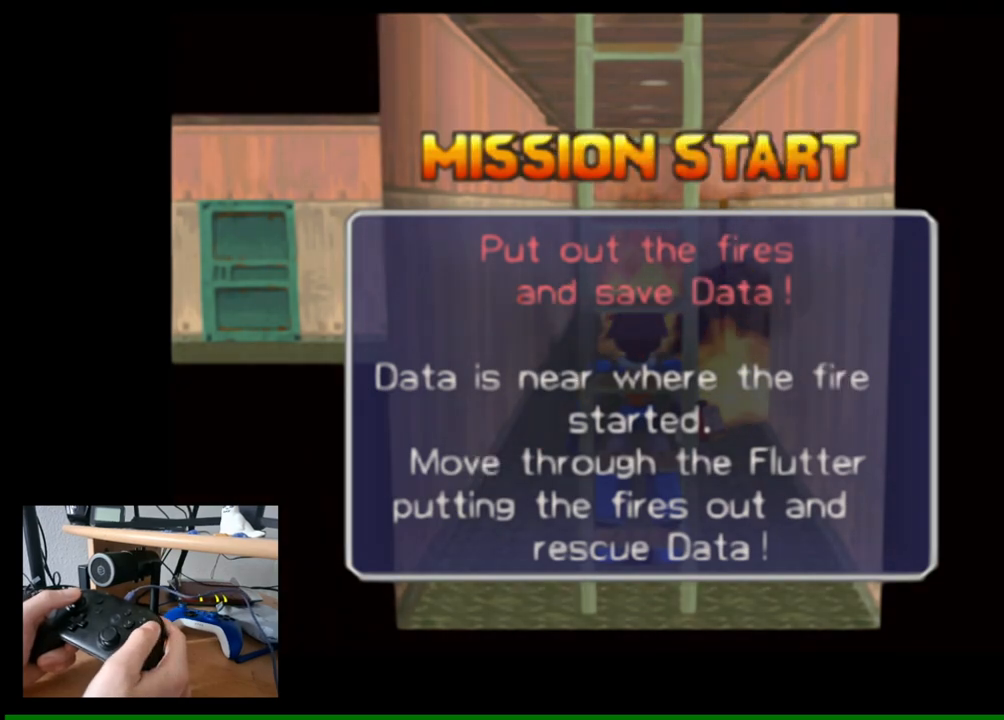
{"buttons": [], "left_stick": "center", "right_stick": "center", "events": []}
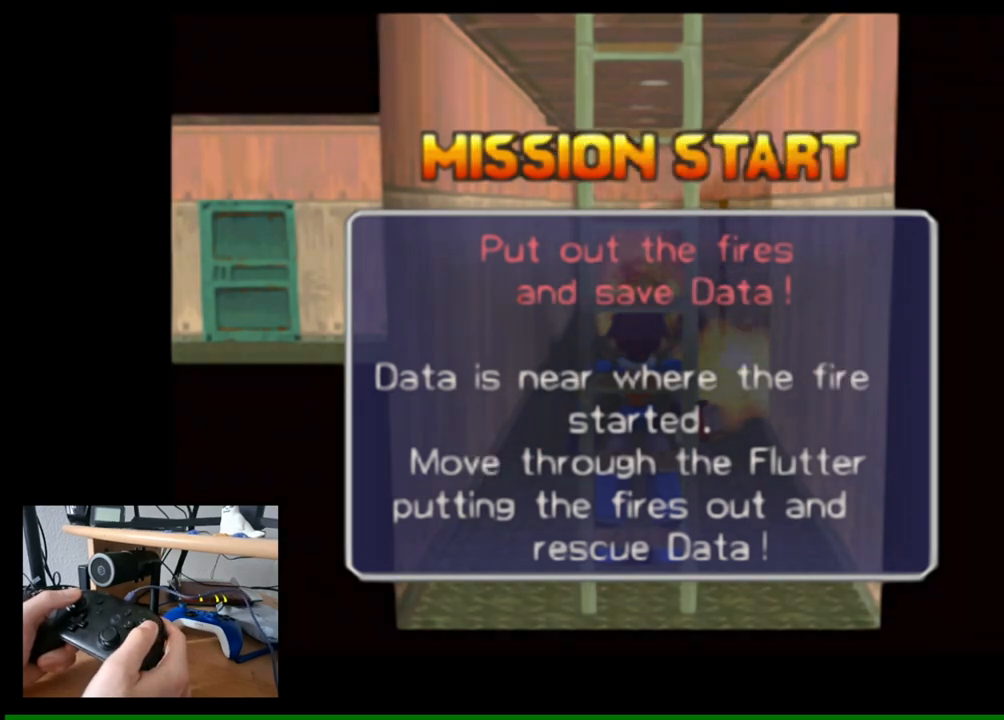
{"buttons": [], "left_stick": "center", "right_stick": "center", "events": []}